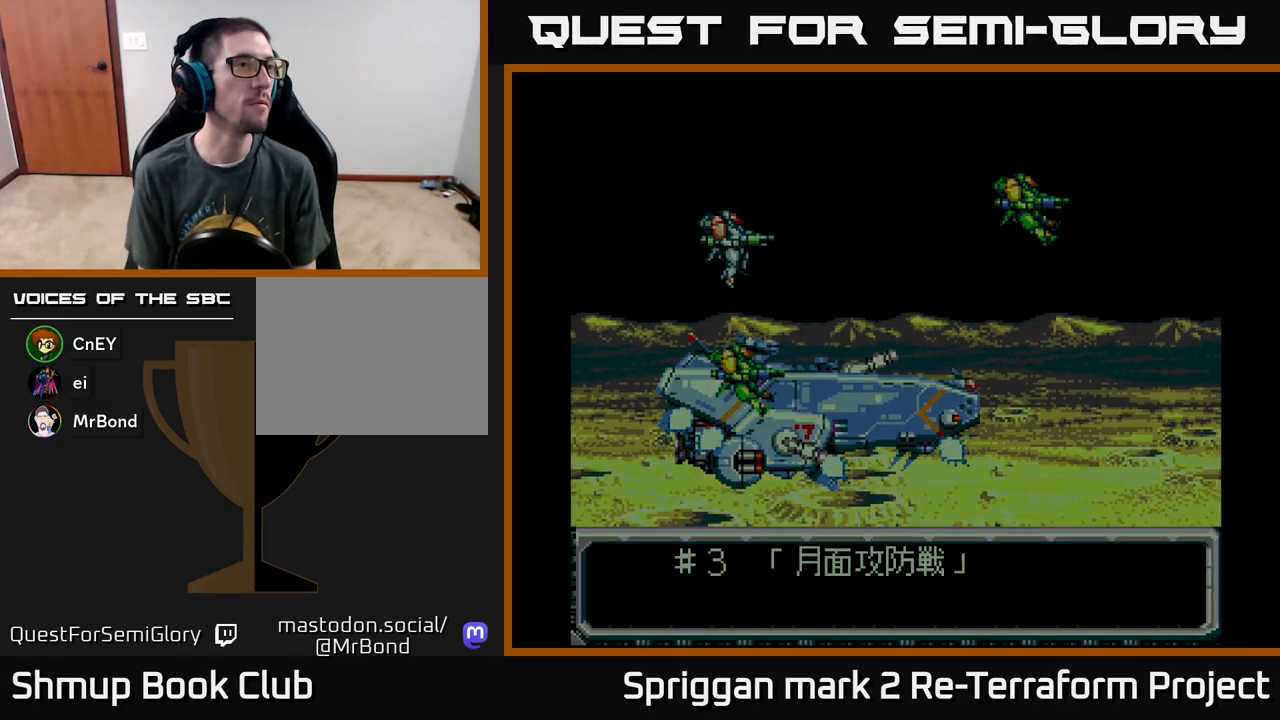
Gameplay with a controller (Xbox layout); each line is a JSON object with the inputs held at the frame after it. "events" lists button and stick changes between this image and that frame as [ms after this image, input, new state], when the widget could be followed in between. Not read: left_stick right_stick.
{"buttons": ["A"], "events": [[333, "A", "down"]]}
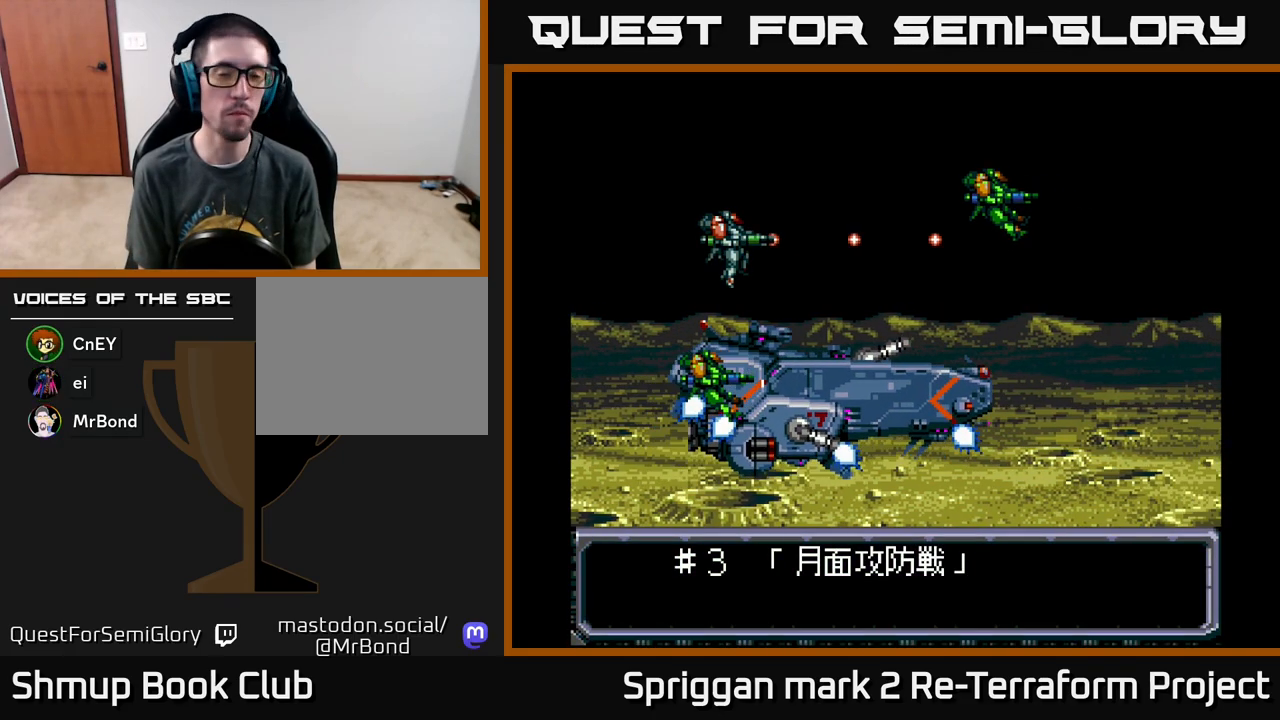
{"buttons": ["A"], "events": [[83, "DPAD_RIGHT", "down"], [267, "DPAD_RIGHT", "up"]]}
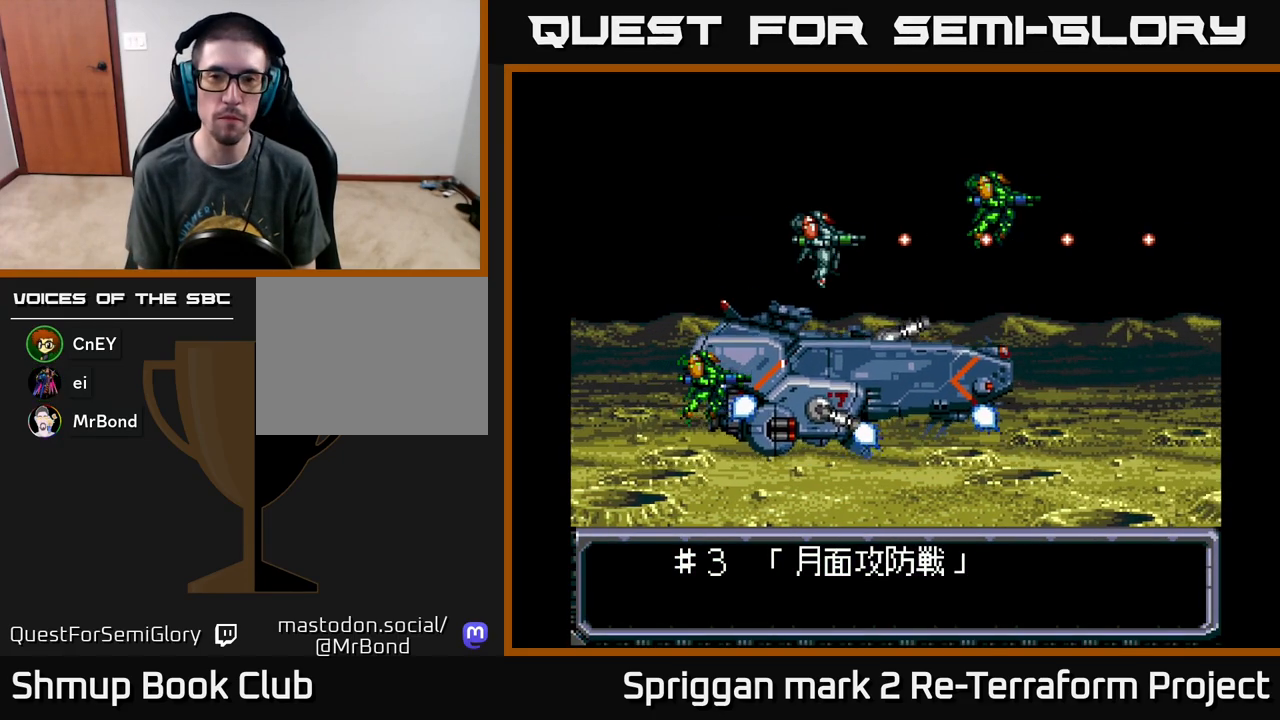
{"buttons": ["A"], "events": [[67, "DPAD_UP", "down"], [117, "DPAD_UP", "up"]]}
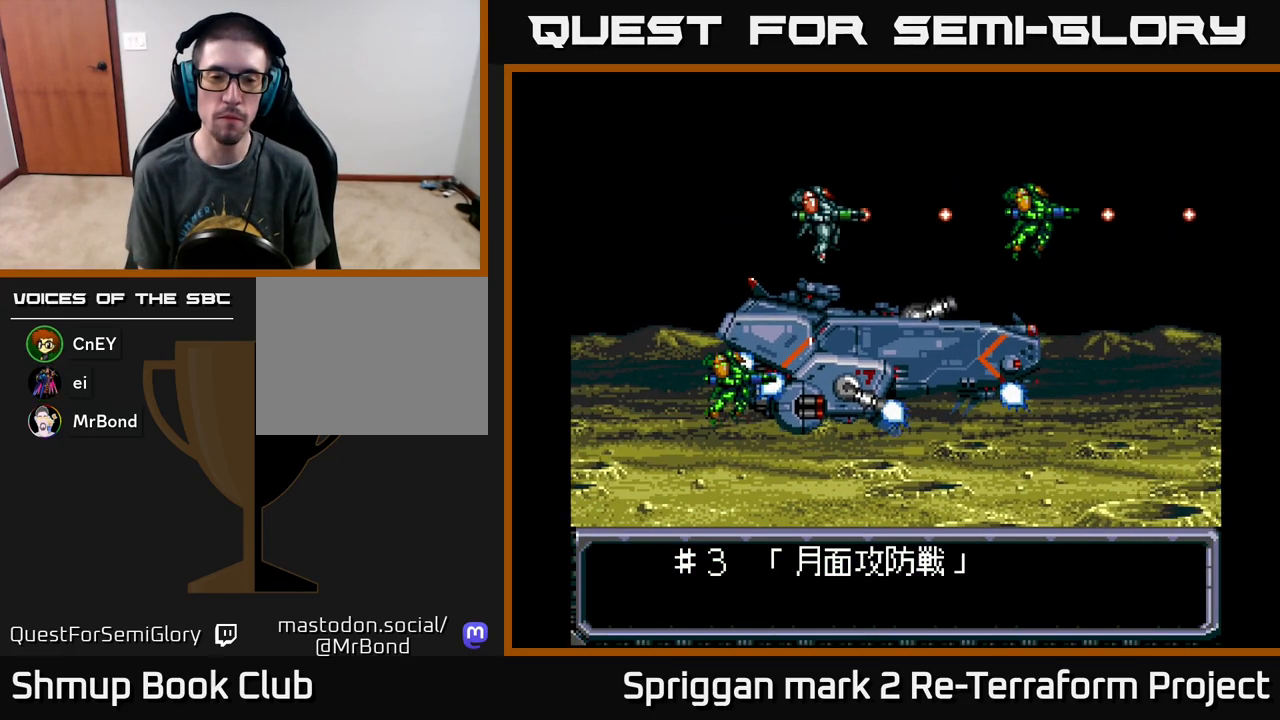
{"buttons": ["A"], "events": [[33, "DPAD_LEFT", "down"], [217, "DPAD_LEFT", "up"], [233, "DPAD_DOWN", "down"], [400, "DPAD_DOWN", "up"]]}
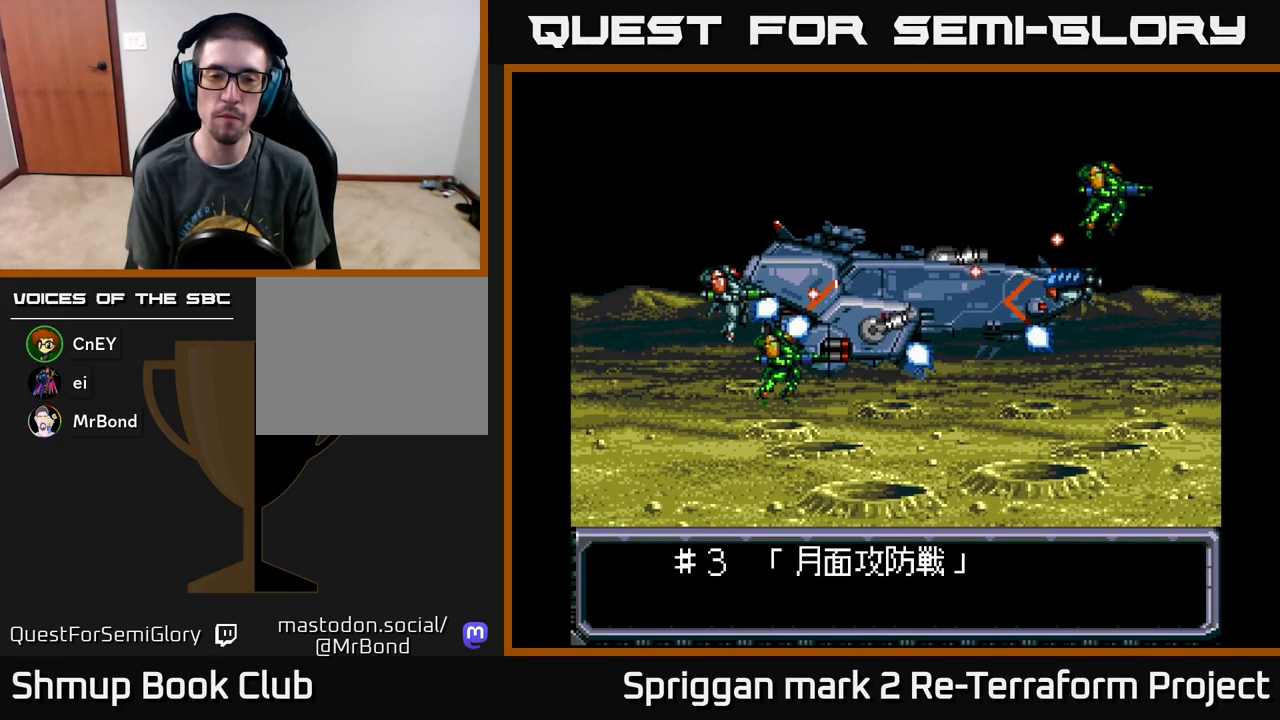
{"buttons": ["A"], "events": []}
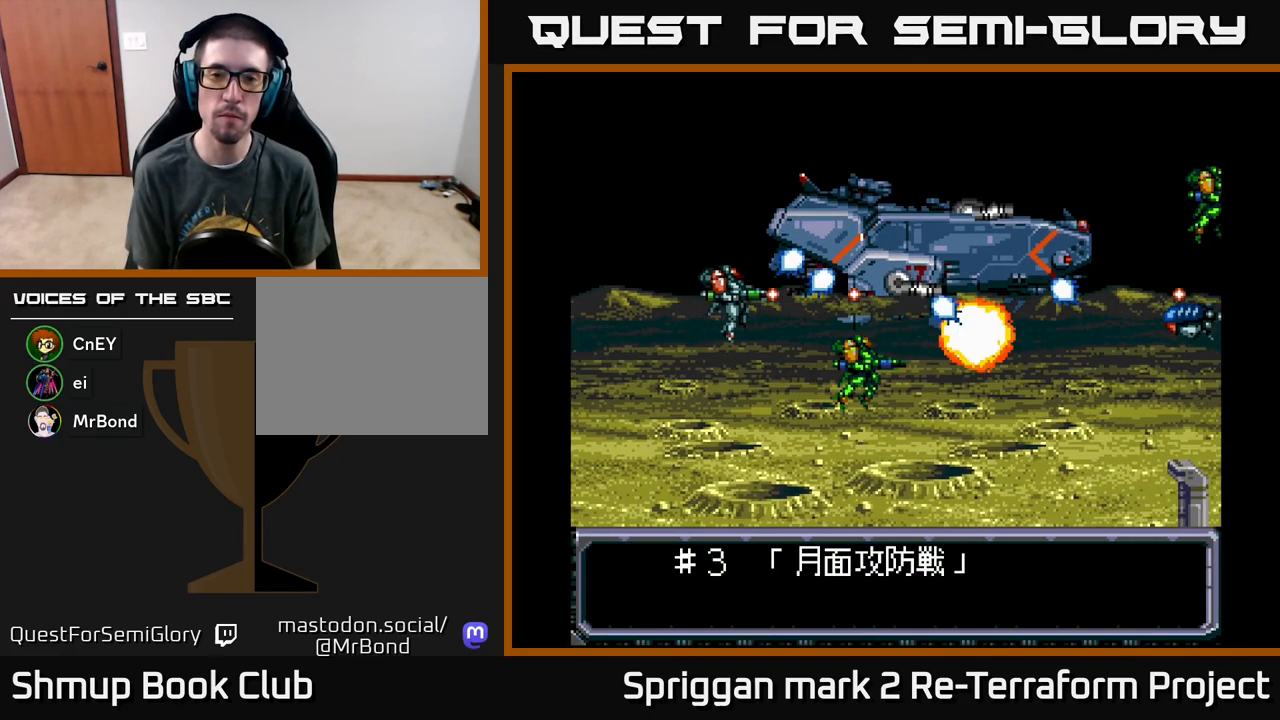
{"buttons": ["A", "DPAD_UP"], "events": [[83, "DPAD_DOWN", "down"], [183, "DPAD_LEFT", "down"], [267, "DPAD_DOWN", "up"], [333, "DPAD_UP", "down"], [367, "DPAD_LEFT", "up"]]}
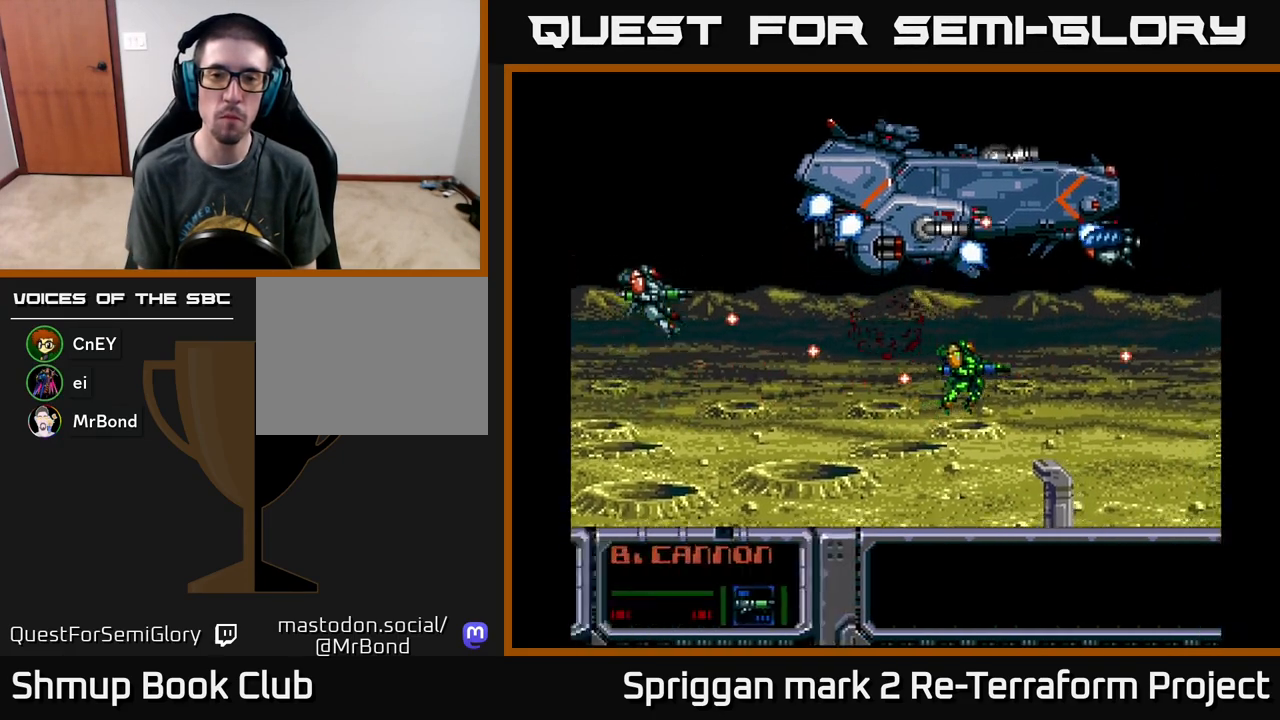
{"buttons": ["A", "DPAD_DOWN"], "events": [[250, "DPAD_LEFT", "down"], [250, "DPAD_UP", "up"], [267, "DPAD_DOWN", "down"], [267, "DPAD_LEFT", "up"]]}
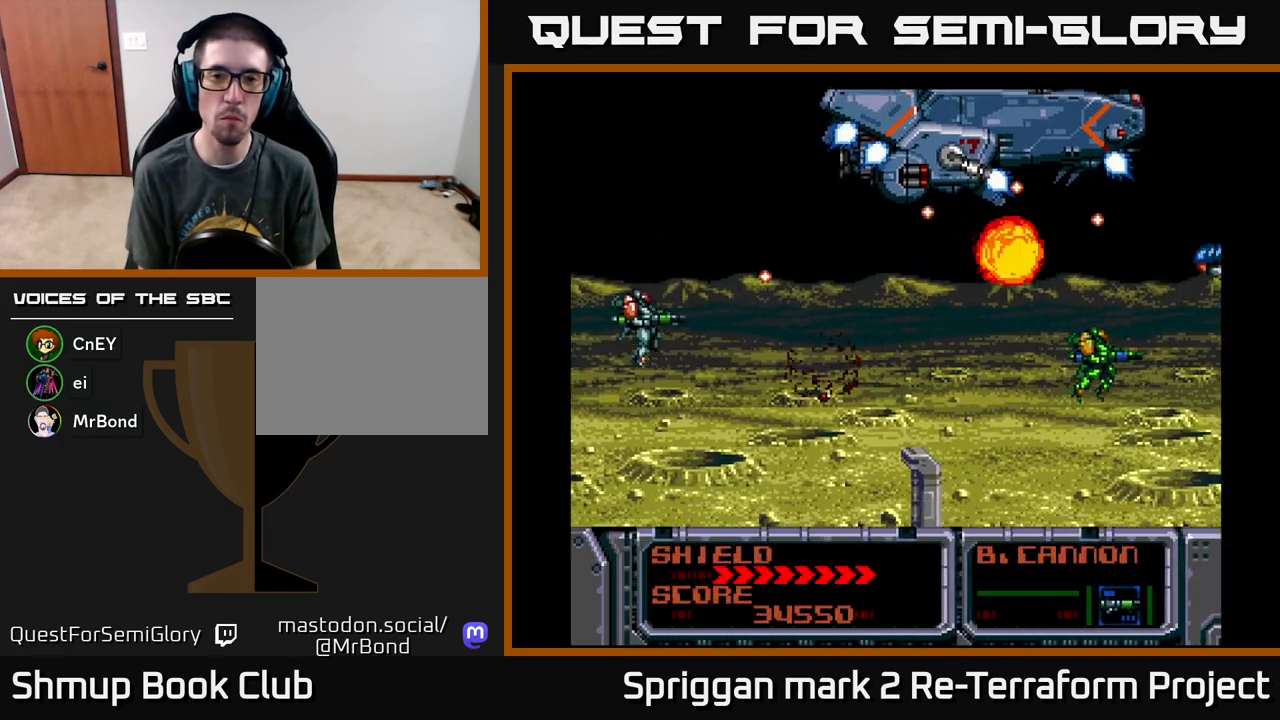
{"buttons": ["A", "DPAD_UP"], "events": [[217, "DPAD_RIGHT", "down"], [233, "DPAD_DOWN", "up"], [267, "DPAD_RIGHT", "up"], [267, "DPAD_UP", "down"]]}
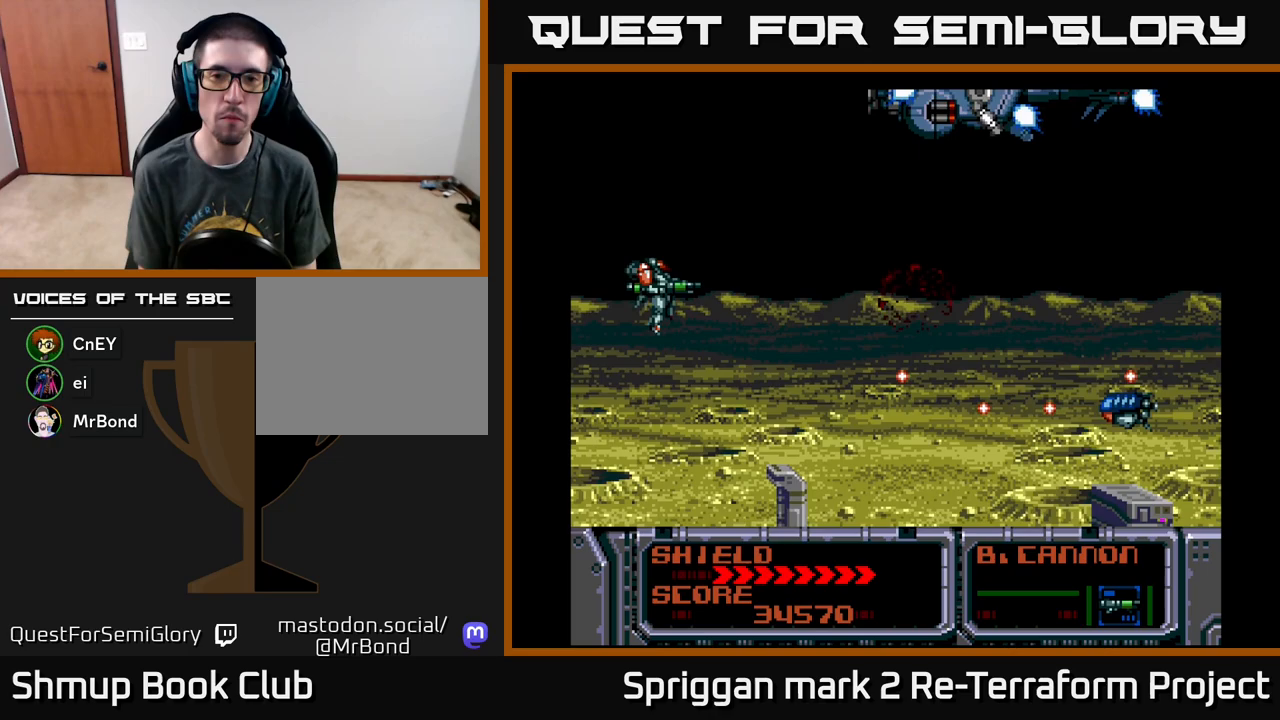
{"buttons": ["A", "DPAD_DOWN"], "events": [[233, "DPAD_UP", "up"], [250, "DPAD_DOWN", "down"]]}
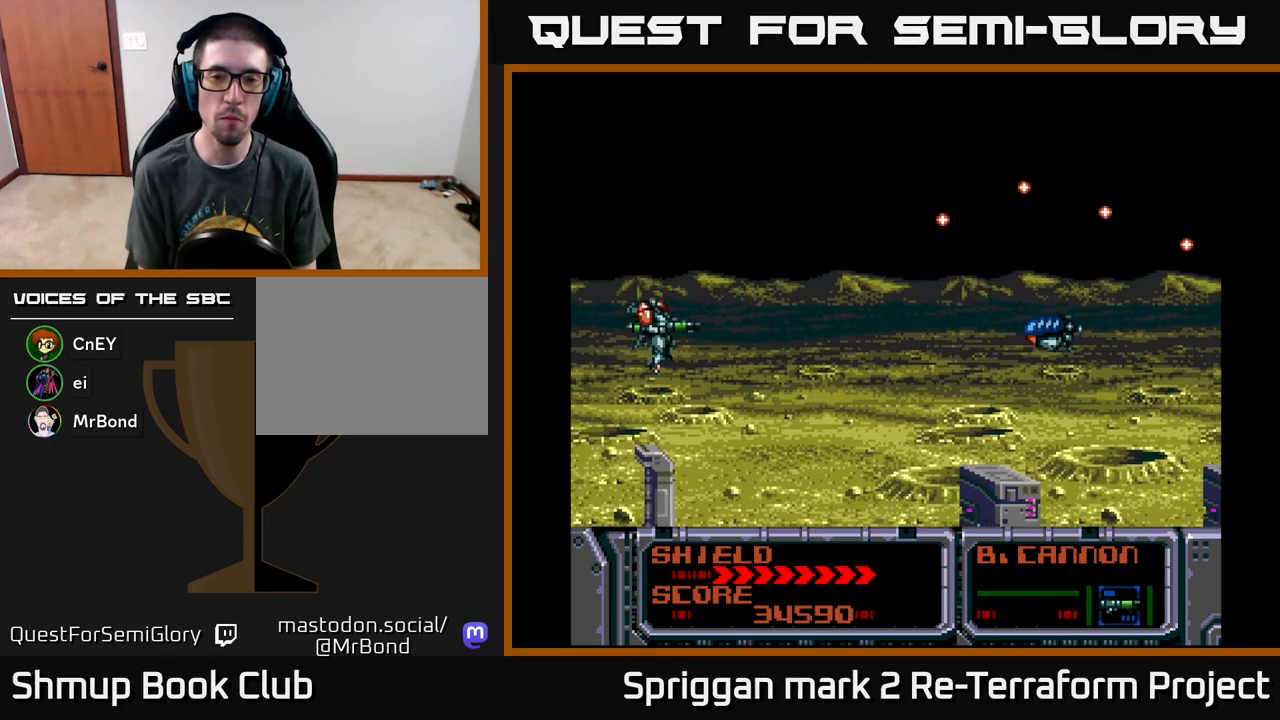
{"buttons": ["A", "DPAD_UP"], "events": [[167, "DPAD_DOWN", "up"], [167, "DPAD_RIGHT", "down"], [183, "DPAD_RIGHT", "up"], [183, "DPAD_UP", "down"]]}
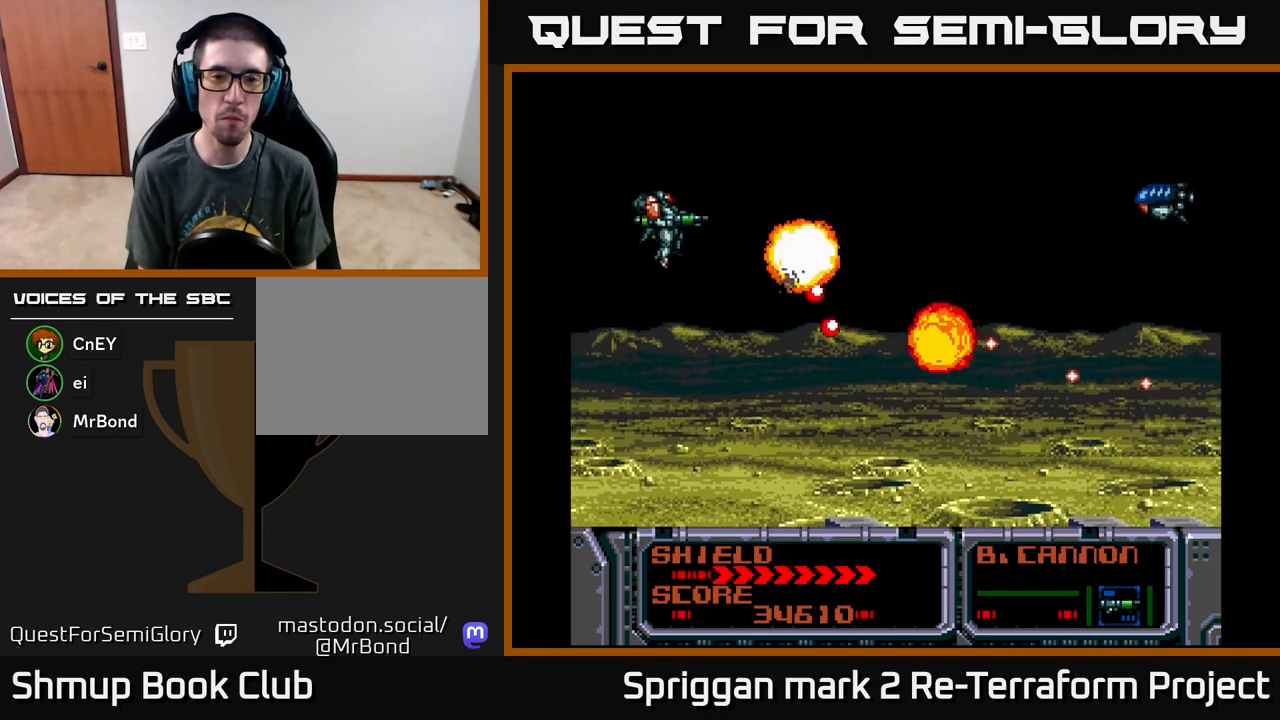
{"buttons": ["A", "DPAD_UP", "DPAD_LEFT"], "events": [[117, "DPAD_LEFT", "down"], [150, "DPAD_UP", "up"], [183, "DPAD_DOWN", "down"], [250, "DPAD_LEFT", "up"], [383, "DPAD_LEFT", "down"], [417, "DPAD_DOWN", "up"], [450, "DPAD_UP", "down"]]}
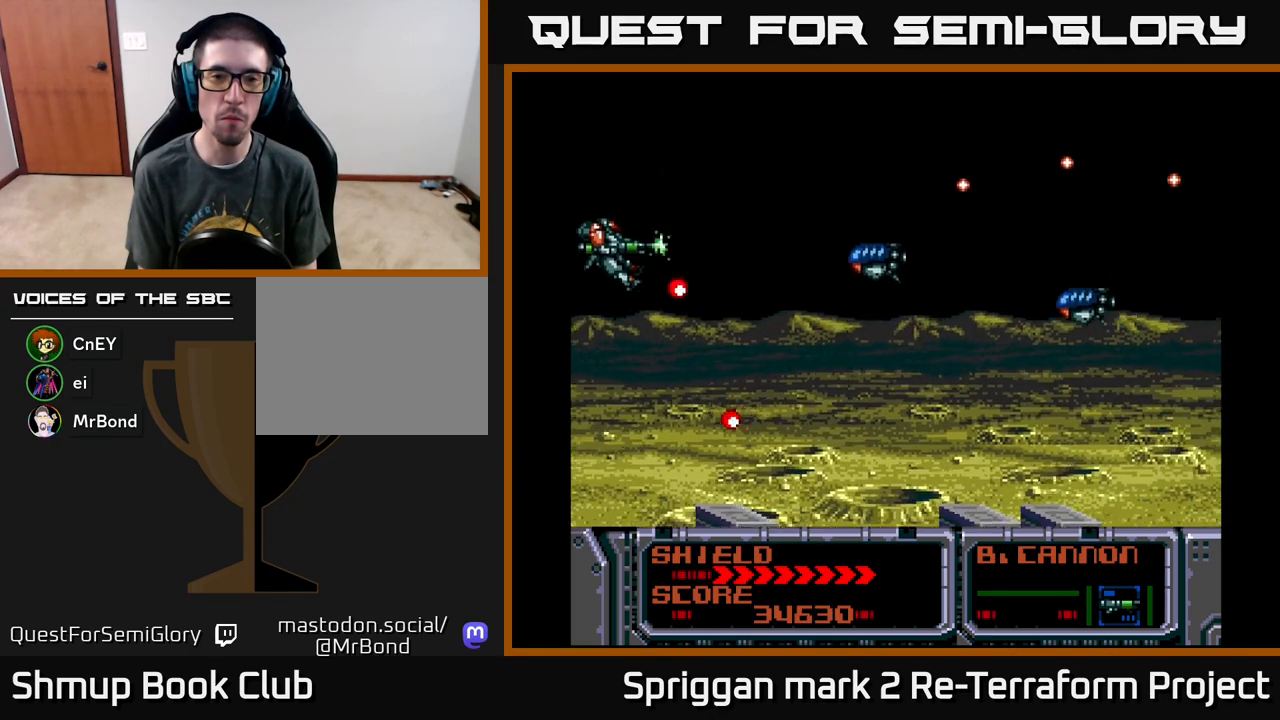
{"buttons": ["A", "DPAD_RIGHT"], "events": [[33, "DPAD_LEFT", "up"], [250, "DPAD_RIGHT", "down"], [267, "DPAD_UP", "up"], [300, "DPAD_DOWN", "down"], [300, "DPAD_RIGHT", "up"], [450, "DPAD_RIGHT", "down"], [467, "A", "up"], [500, "A", "down"], [500, "DPAD_DOWN", "up"]]}
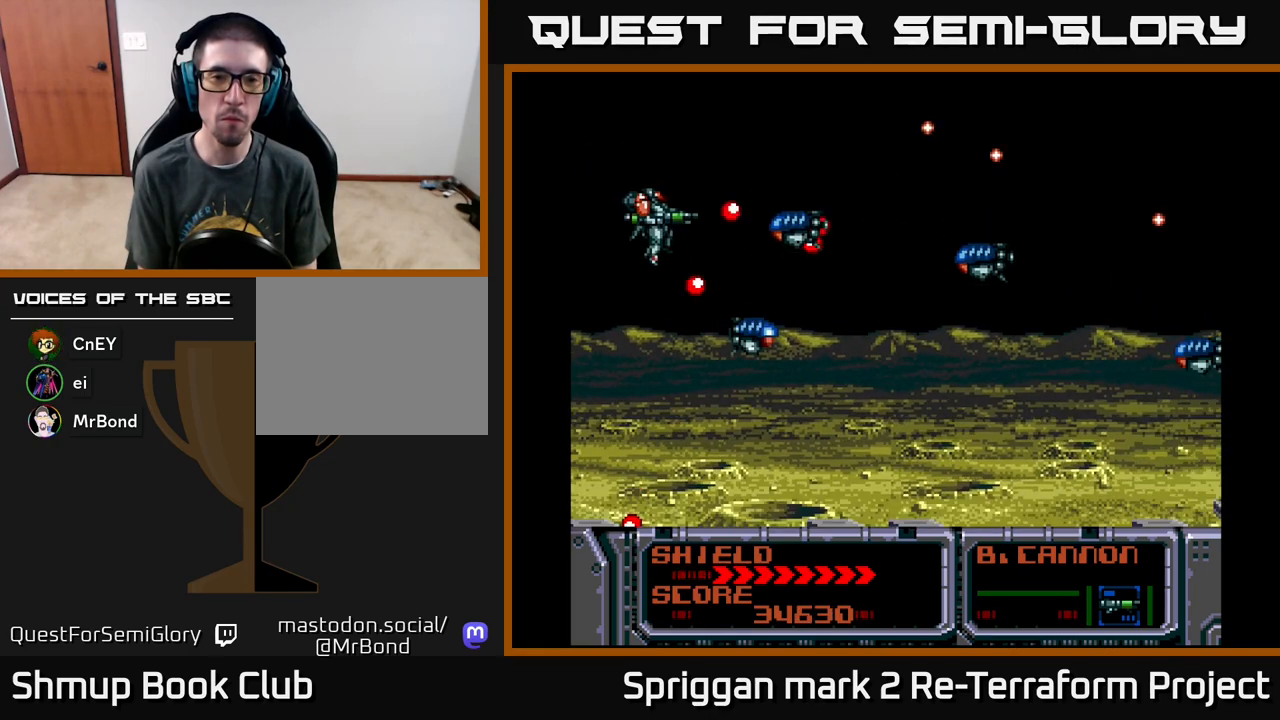
{"buttons": ["A", "DPAD_DOWN", "DPAD_RIGHT"], "events": [[17, "DPAD_RIGHT", "up"], [17, "DPAD_UP", "down"], [117, "DPAD_LEFT", "down"], [133, "DPAD_UP", "up"], [167, "DPAD_DOWN", "down"], [200, "DPAD_LEFT", "up"], [317, "DPAD_RIGHT", "down"]]}
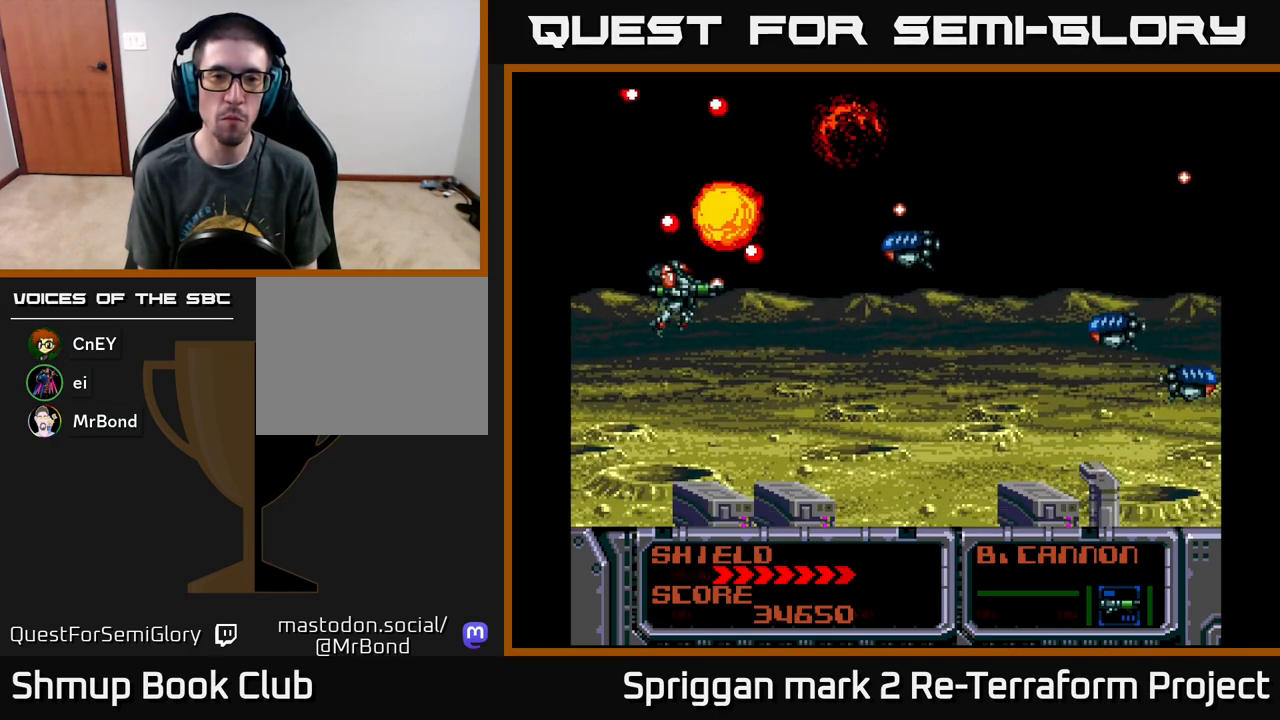
{"buttons": ["A", "DPAD_UP", "DPAD_LEFT"], "events": [[400, "DPAD_DOWN", "up"], [417, "DPAD_RIGHT", "up"], [417, "DPAD_UP", "down"], [500, "DPAD_LEFT", "down"]]}
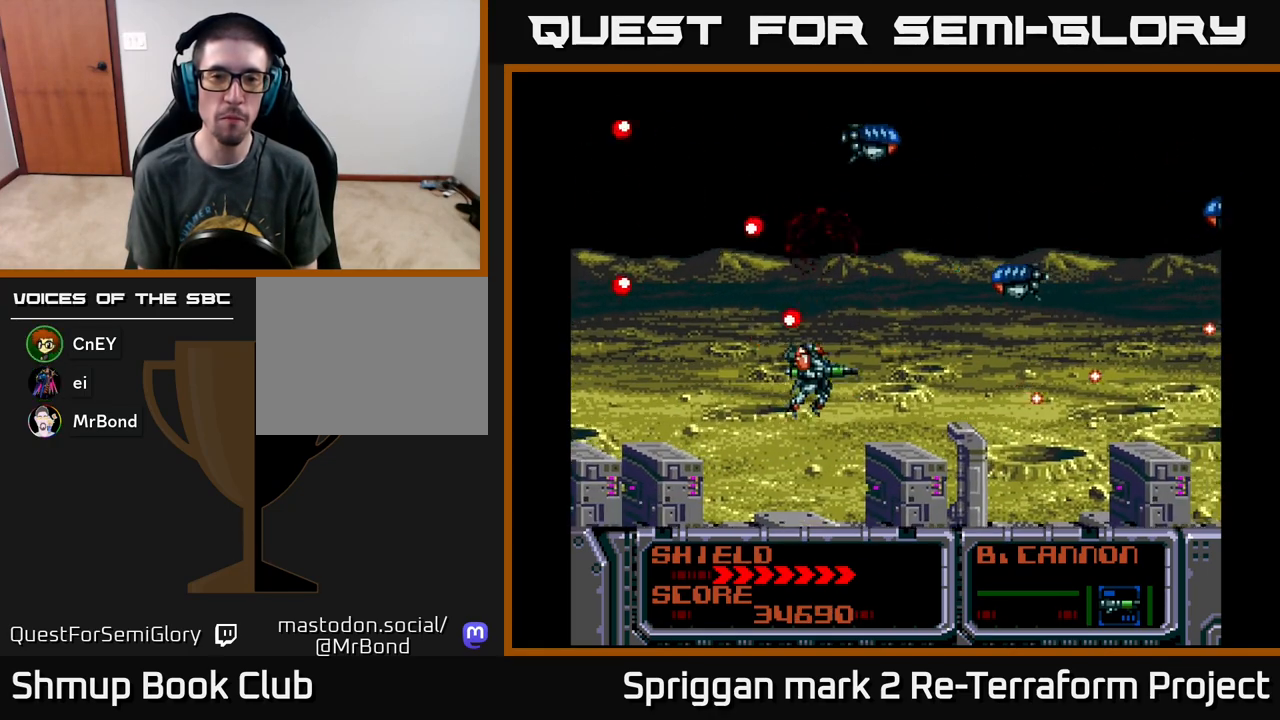
{"buttons": ["A", "DPAD_UP"], "events": [[150, "DPAD_LEFT", "up"]]}
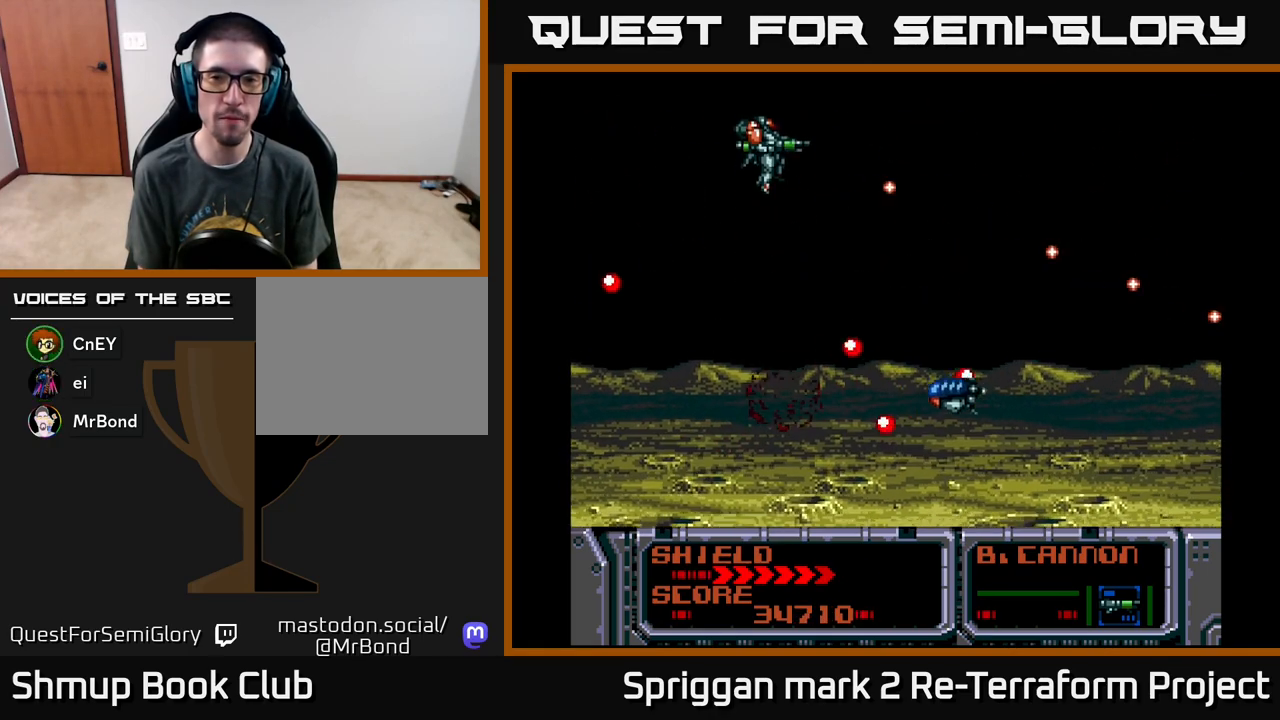
{"buttons": ["A", "DPAD_DOWN", "DPAD_LEFT"], "events": [[167, "DPAD_RIGHT", "down"], [167, "DPAD_UP", "up"], [183, "DPAD_DOWN", "down"], [183, "DPAD_RIGHT", "up"], [267, "DPAD_RIGHT", "down"], [383, "DPAD_DOWN", "up"], [383, "DPAD_LEFT", "down"], [383, "DPAD_RIGHT", "up"], [500, "DPAD_DOWN", "down"]]}
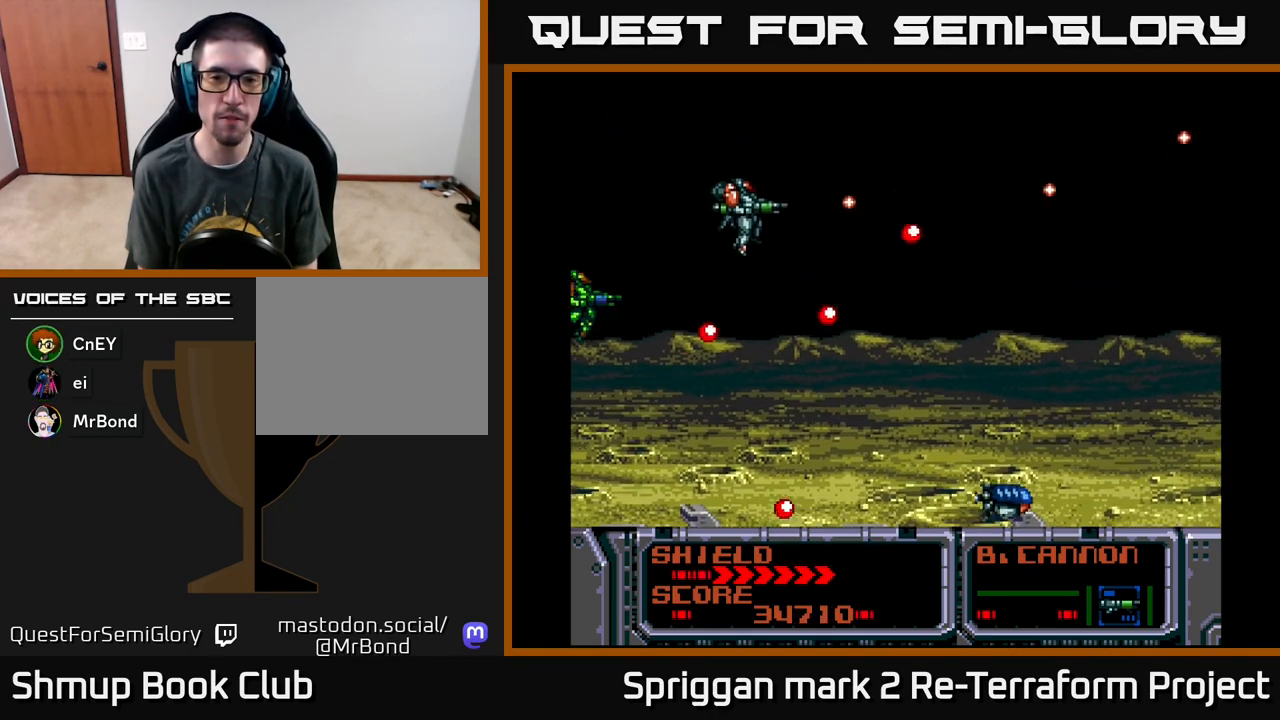
{"buttons": ["A", "DPAD_DOWN", "DPAD_RIGHT"], "events": [[33, "DPAD_LEFT", "up"], [167, "DPAD_LEFT", "down"], [317, "DPAD_LEFT", "up"], [367, "DPAD_RIGHT", "down"]]}
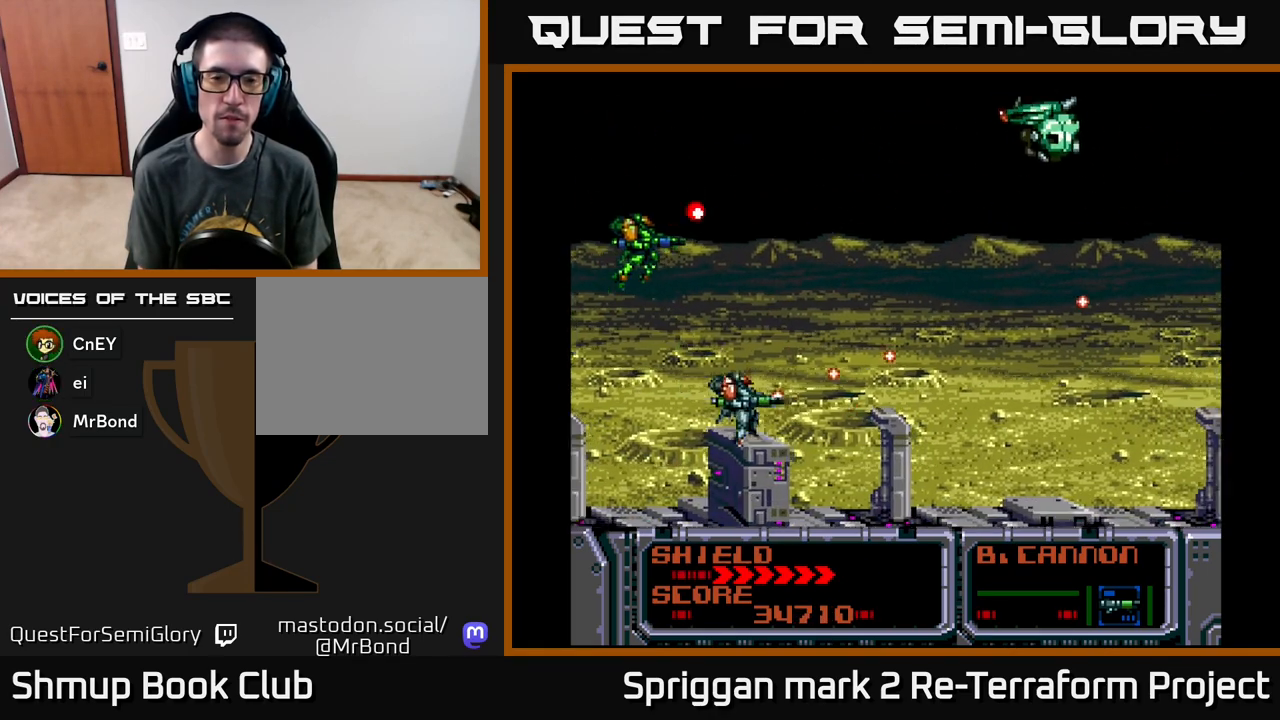
{"buttons": ["A", "DPAD_RIGHT"], "events": [[183, "DPAD_DOWN", "up"], [217, "DPAD_RIGHT", "up"], [217, "DPAD_UP", "down"], [433, "DPAD_RIGHT", "down"], [450, "DPAD_UP", "up"]]}
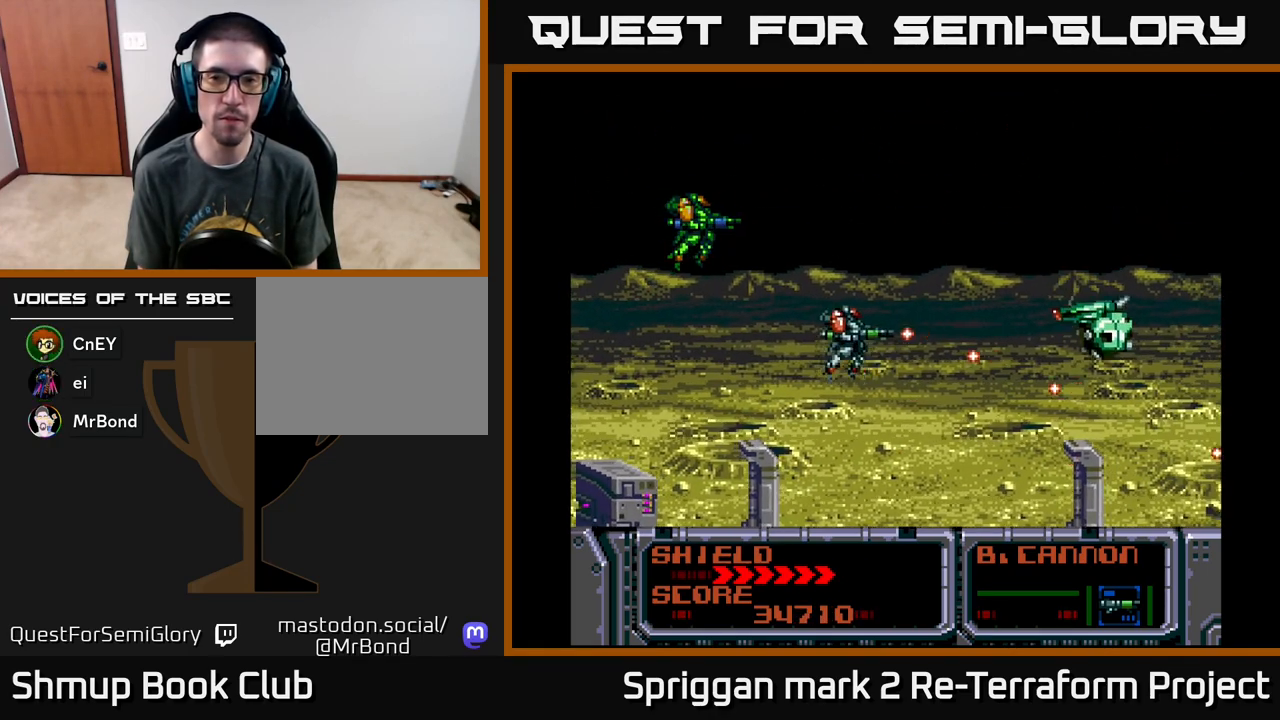
{"buttons": [], "events": [[100, "DPAD_RIGHT", "up"], [150, "DPAD_DOWN", "down"], [183, "DPAD_DOWN", "up"], [317, "DPAD_DOWN", "down"], [400, "X", "down"], [417, "DPAD_DOWN", "up"], [467, "X", "up"], [500, "A", "up"]]}
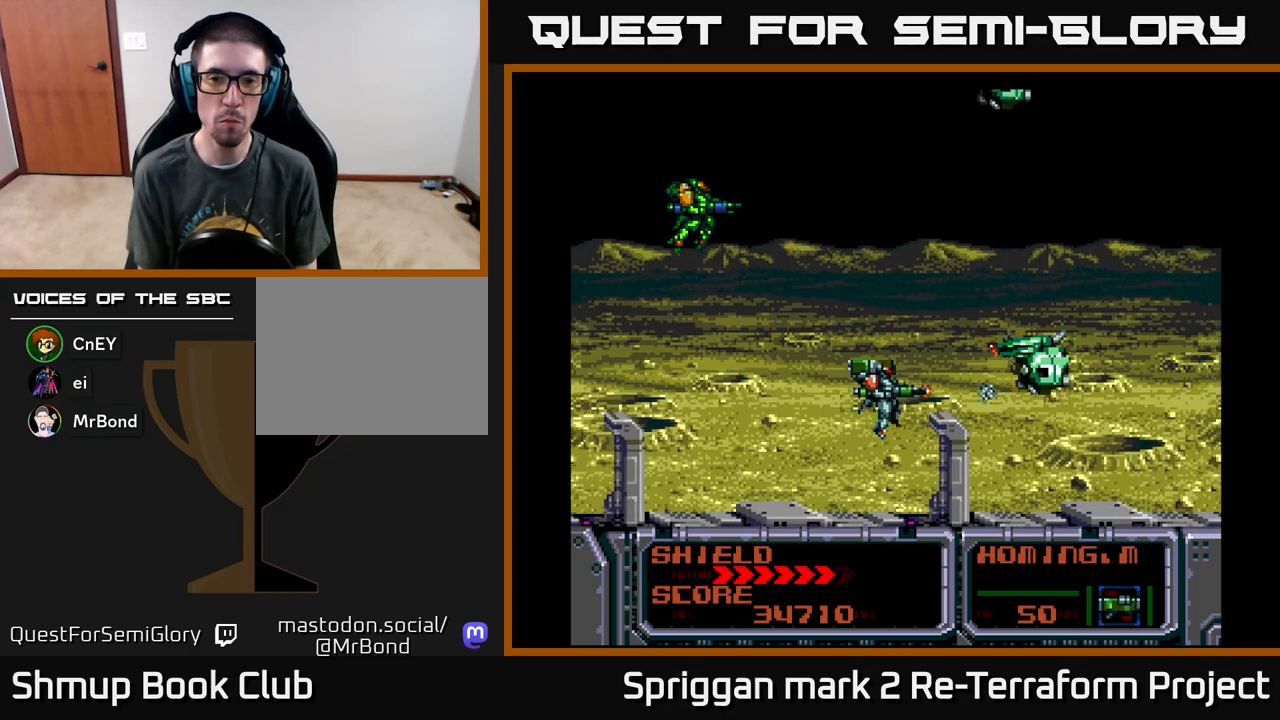
{"buttons": ["A", "DPAD_UP"], "events": [[67, "A", "down"], [133, "A", "up"], [183, "A", "down"], [183, "DPAD_RIGHT", "down"], [267, "A", "up"], [267, "DPAD_RIGHT", "up"], [317, "A", "down"], [400, "A", "up"], [450, "A", "down"], [483, "DPAD_UP", "down"]]}
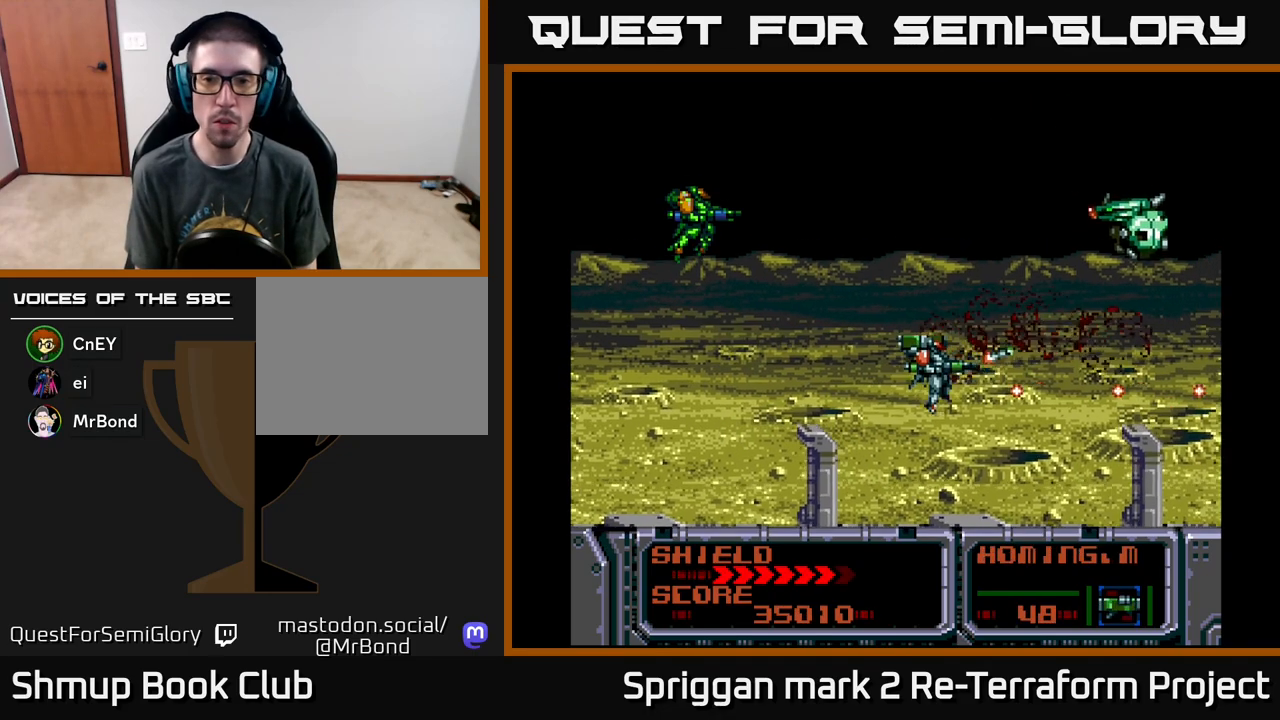
{"buttons": ["A", "DPAD_UP", "DPAD_LEFT"]}
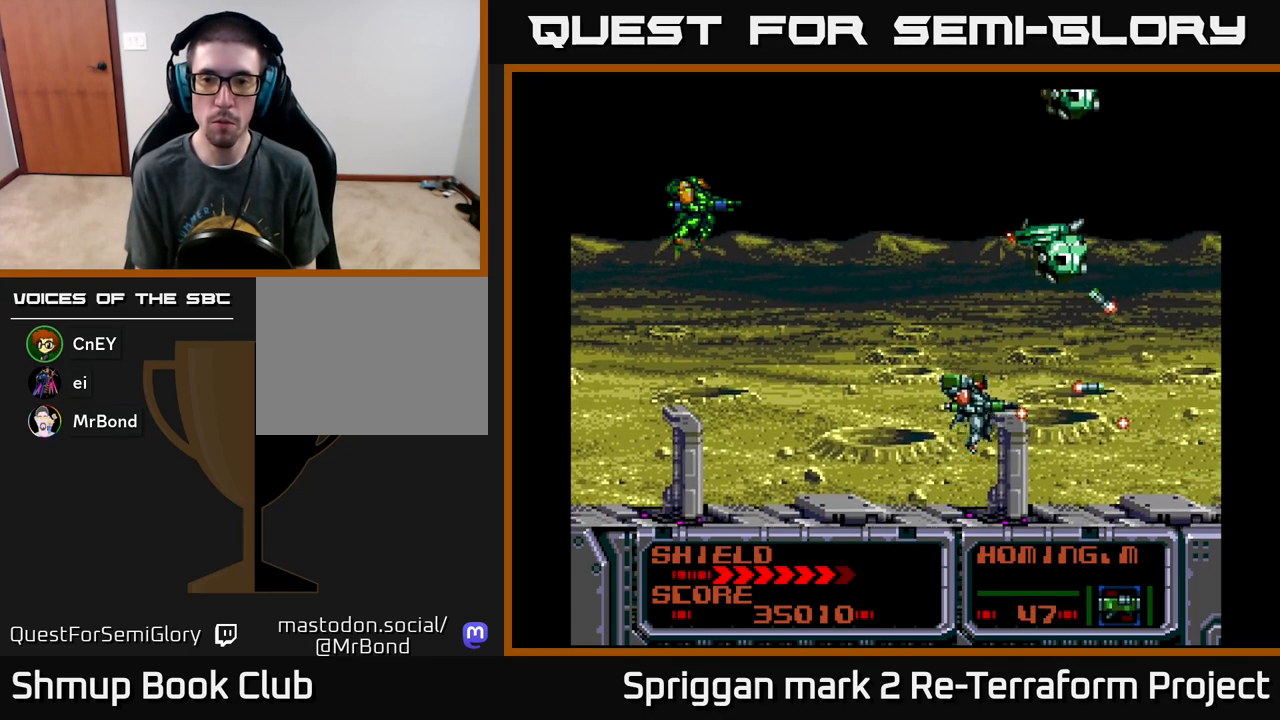
{"buttons": ["A", "DPAD_RIGHT"], "events": [[350, "DPAD_LEFT", "up"], [383, "DPAD_RIGHT", "down"], [383, "DPAD_UP", "up"], [400, "A", "up"], [433, "DPAD_DOWN", "down"], [467, "A", "down"], [500, "DPAD_DOWN", "up"]]}
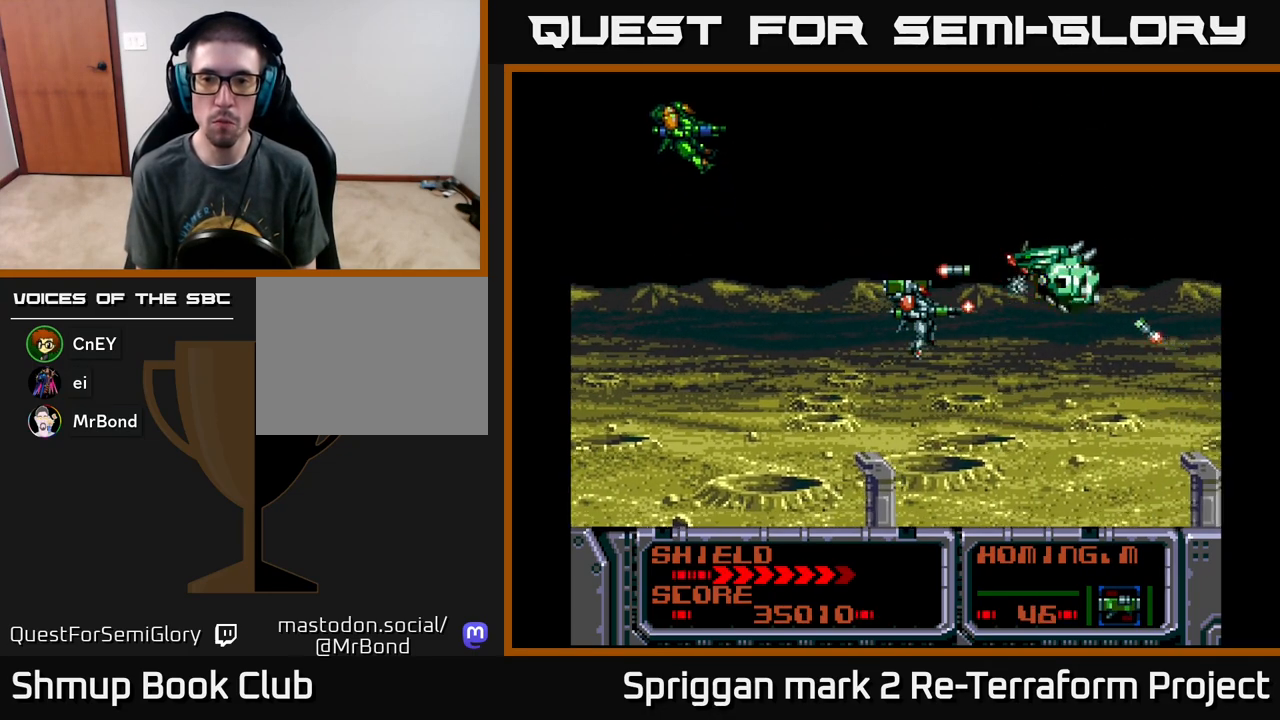
{"buttons": ["DPAD_UP", "DPAD_RIGHT"]}
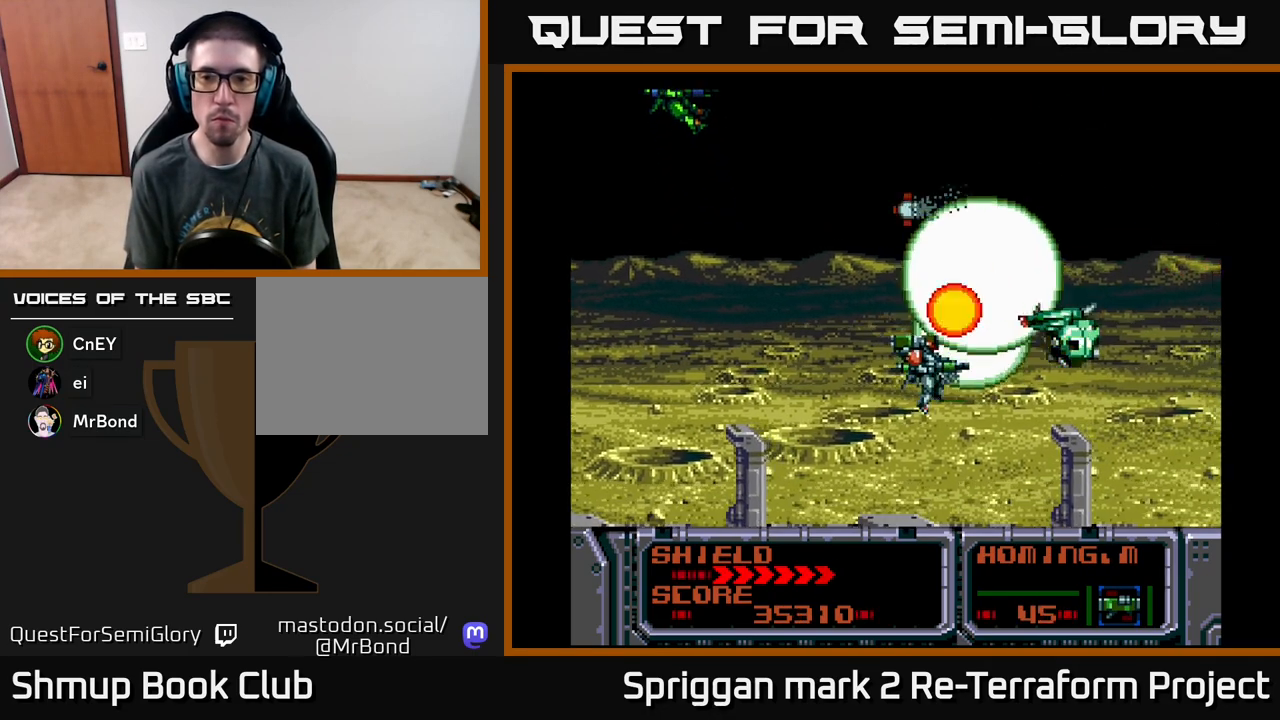
{"buttons": ["A", "DPAD_DOWN", "DPAD_LEFT"]}
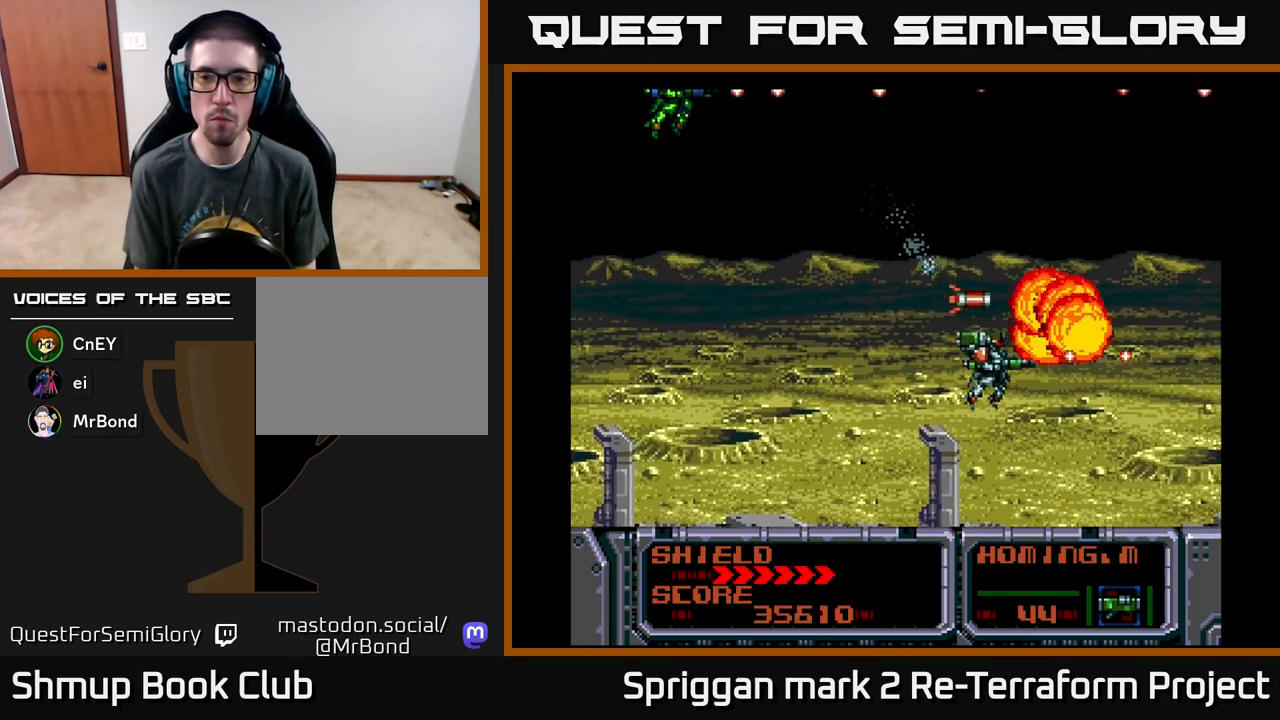
{"buttons": ["A", "DPAD_UP", "DPAD_LEFT"], "events": [[50, "A", "up"], [100, "A", "down"], [183, "DPAD_DOWN", "up"], [333, "DPAD_UP", "down"]]}
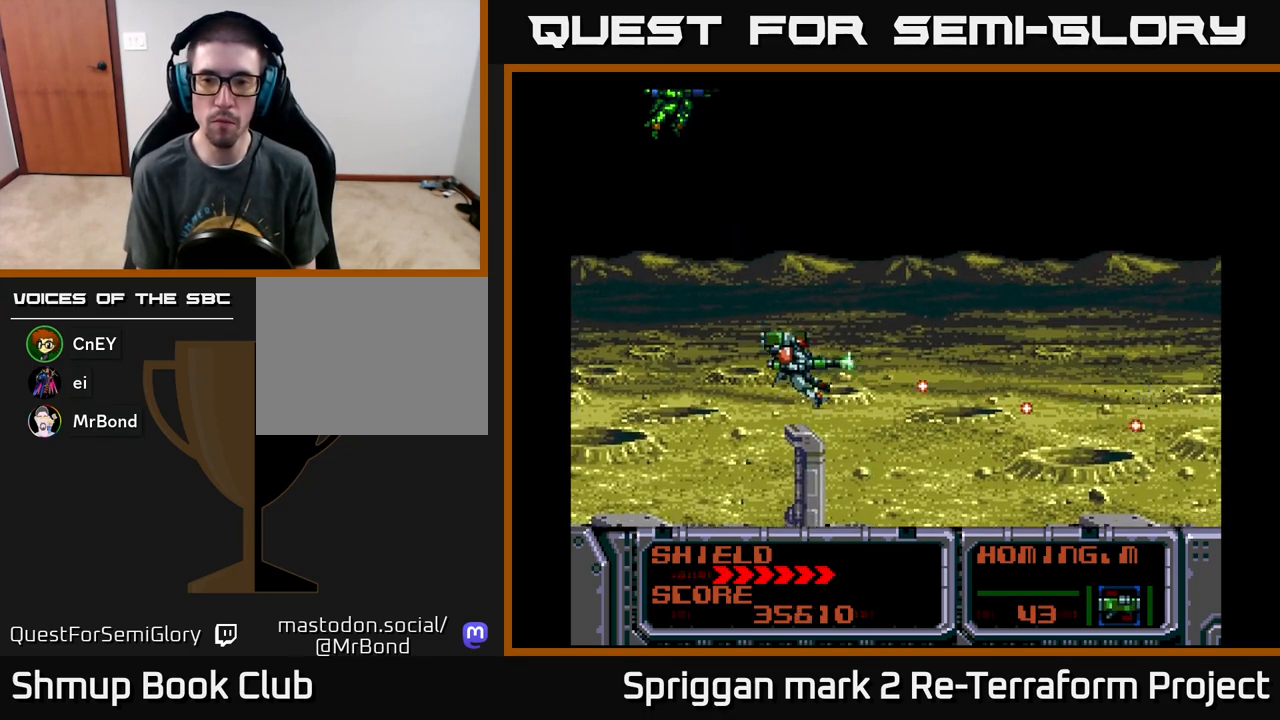
{"buttons": ["X"], "events": [[150, "DPAD_LEFT", "up"], [233, "DPAD_UP", "up"], [283, "A", "up"], [433, "X", "down"]]}
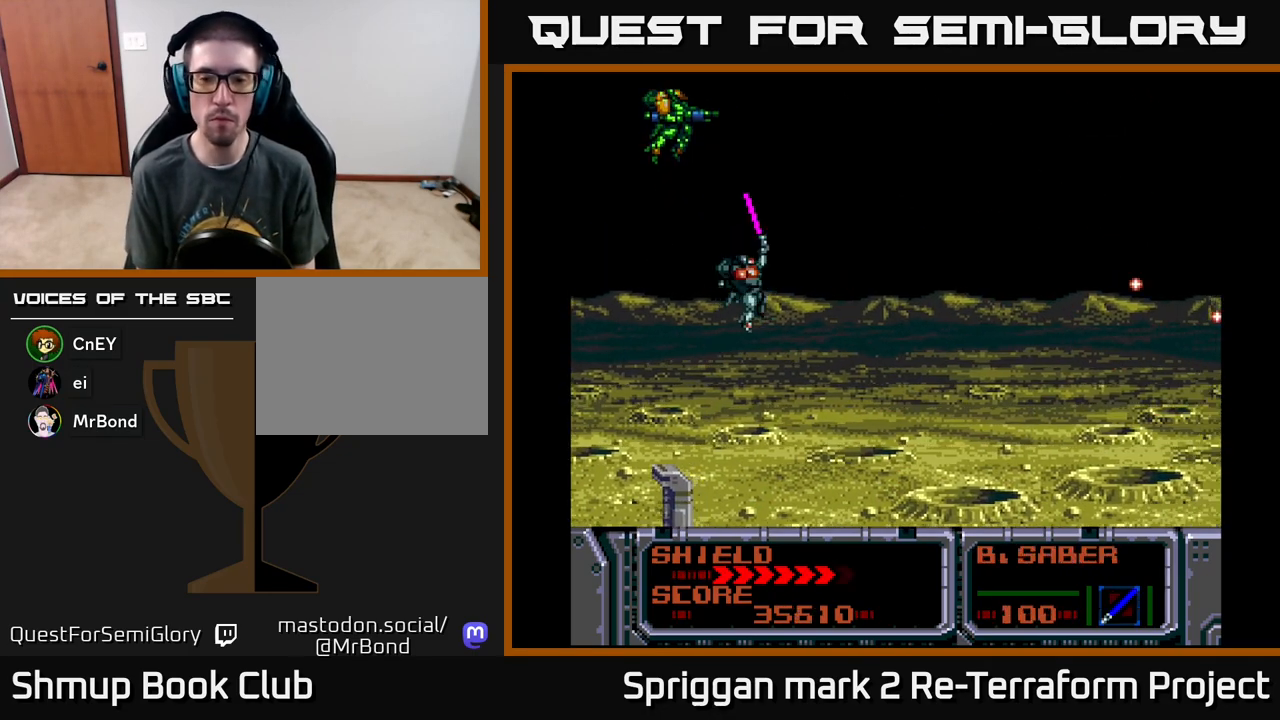
{"buttons": [], "events": [[33, "X", "up"], [150, "X", "down"], [200, "X", "up"], [300, "X", "down"], [367, "X", "up"]]}
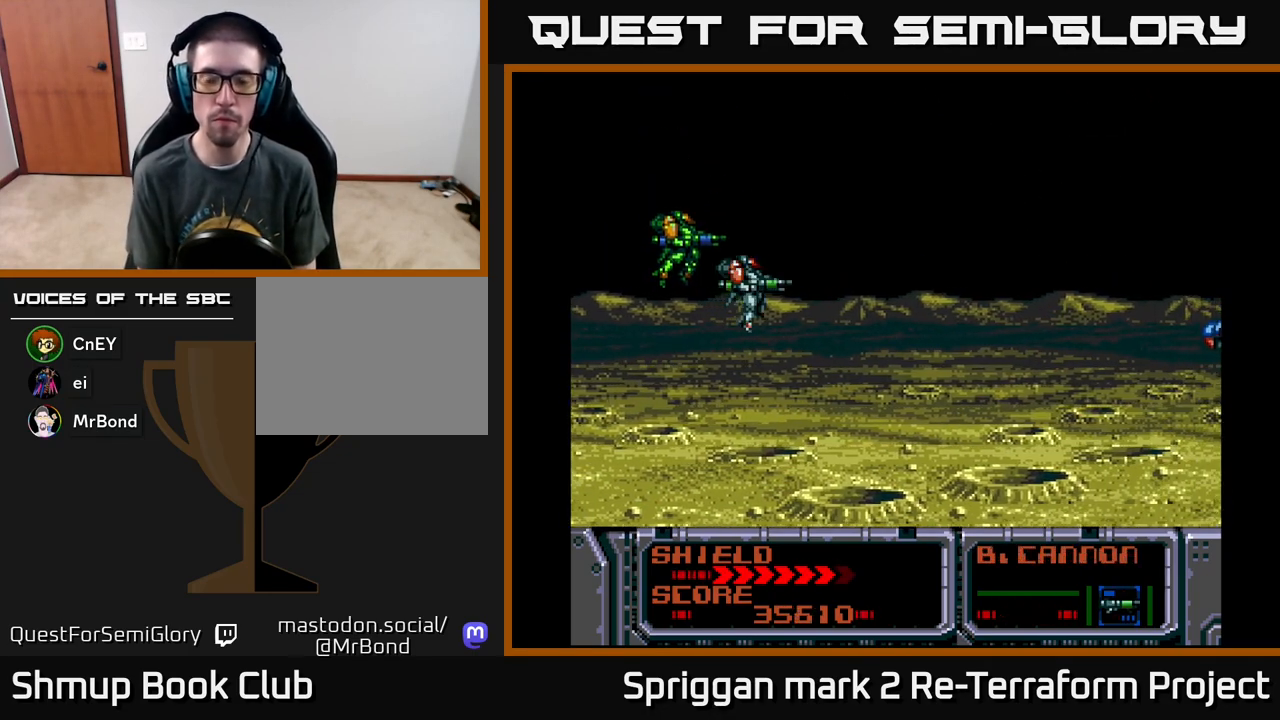
{"buttons": ["A", "DPAD_DOWN"], "events": [[200, "A", "down"], [233, "DPAD_UP", "down"], [367, "DPAD_UP", "up"], [417, "DPAD_DOWN", "down"]]}
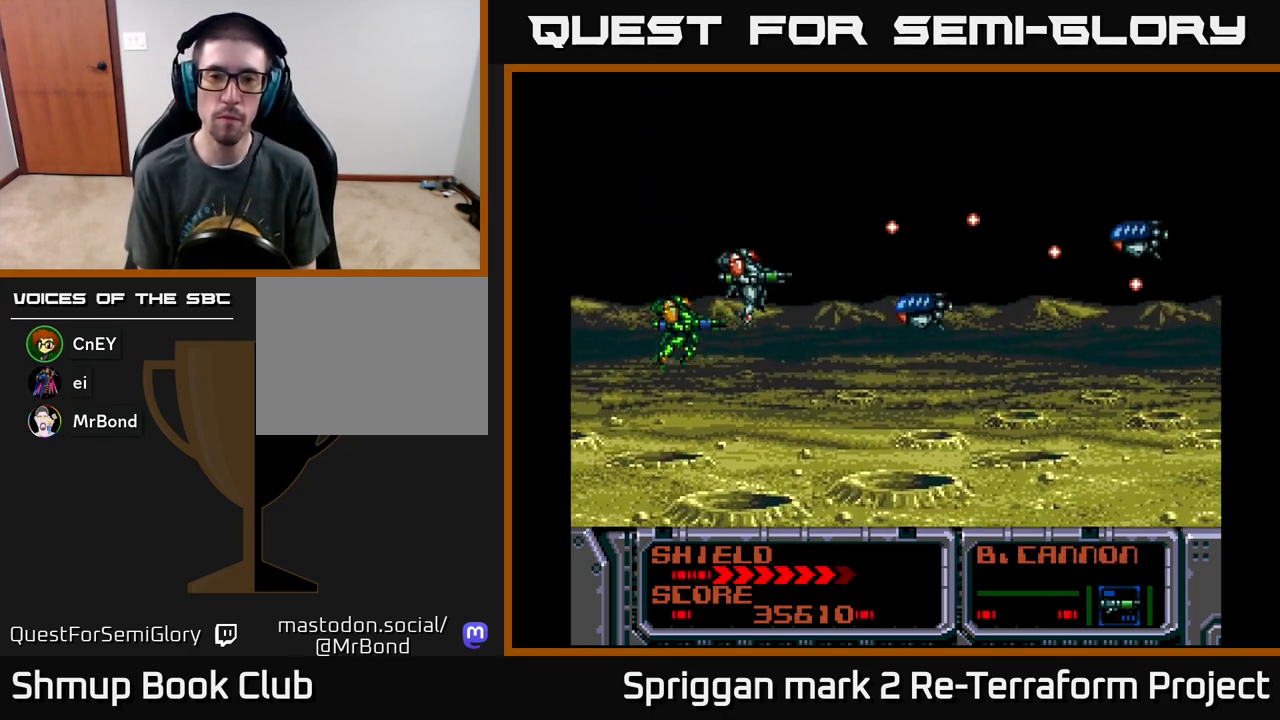
{"buttons": ["A", "DPAD_UP", "DPAD_LEFT"], "events": [[33, "DPAD_LEFT", "down"], [67, "DPAD_DOWN", "up"], [150, "DPAD_UP", "down"], [250, "DPAD_UP", "up"], [267, "DPAD_LEFT", "up"], [317, "DPAD_UP", "down"], [400, "DPAD_LEFT", "down"], [483, "DPAD_LEFT", "up"], [500, "DPAD_LEFT", "down"]]}
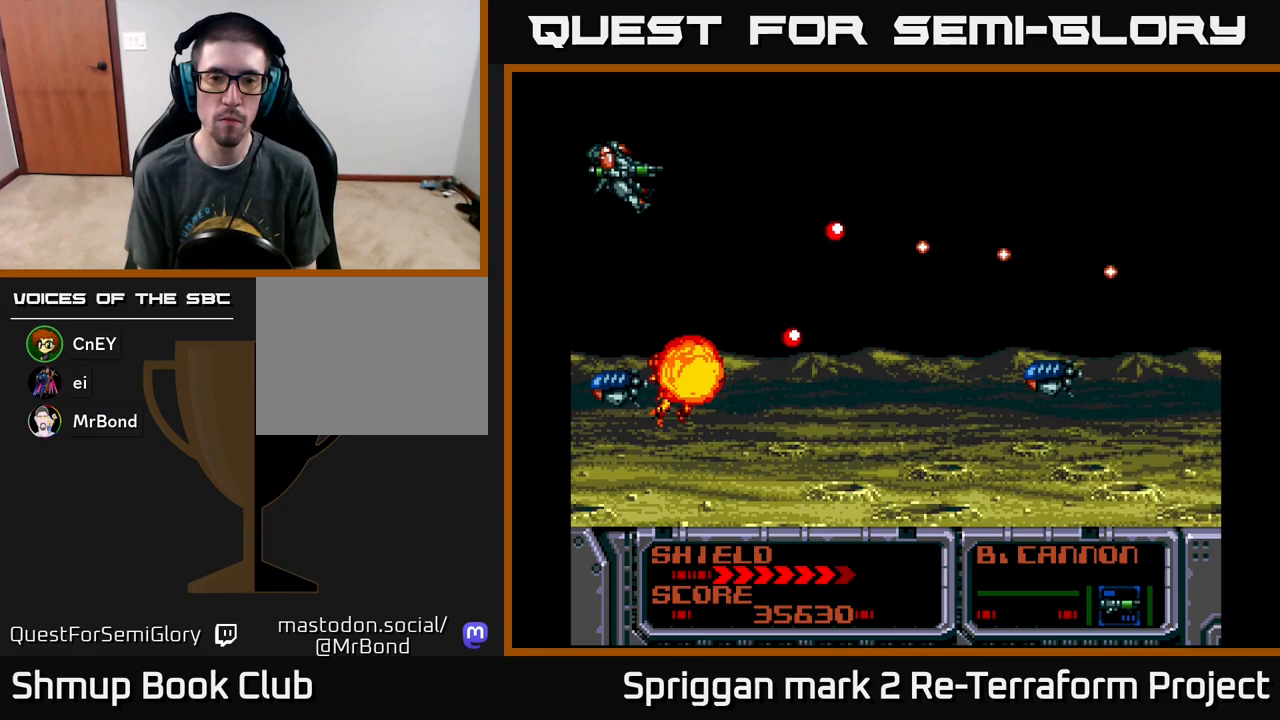
{"buttons": ["A", "DPAD_DOWN", "DPAD_RIGHT"], "events": [[17, "DPAD_UP", "up"], [33, "DPAD_DOWN", "down"], [33, "DPAD_LEFT", "up"], [483, "DPAD_RIGHT", "down"]]}
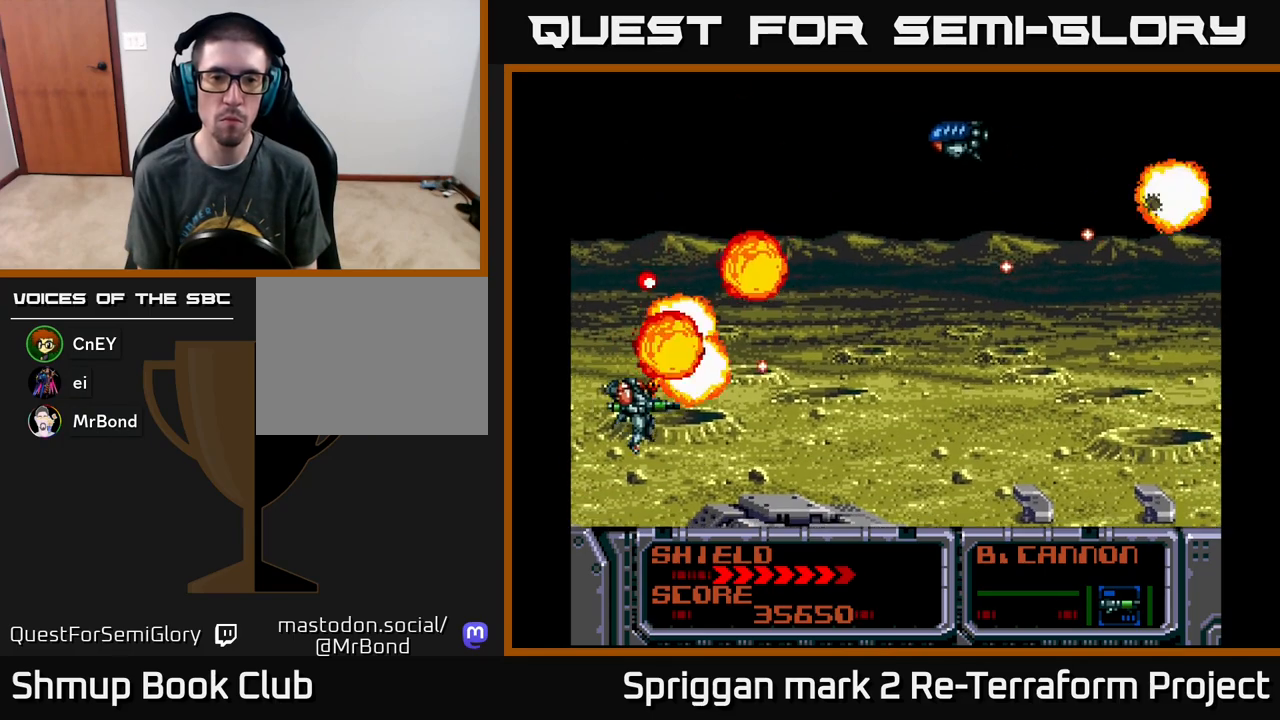
{"buttons": ["A", "DPAD_UP", "DPAD_LEFT"], "events": [[50, "DPAD_DOWN", "up"], [100, "DPAD_UP", "down"], [133, "DPAD_RIGHT", "up"], [317, "DPAD_LEFT", "down"]]}